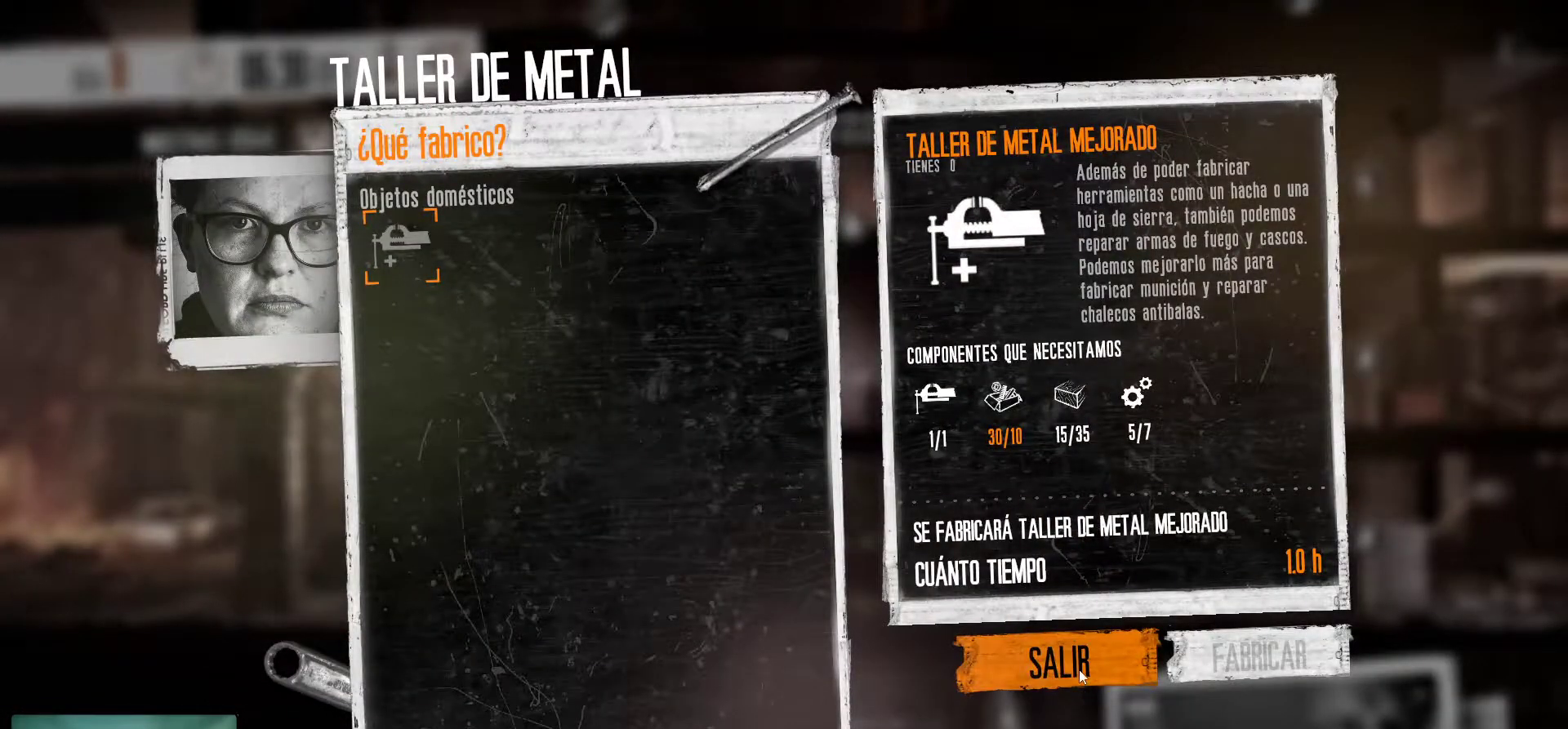
Gameplay with keyboard and mouse; each line is a JSON object with the keys and mouse buttons held at the frame after it. "events" lists presses ("down") and releases ("up") of "1", "2", "3", "4", "5", "a", "alt", "c", "caps_lock", "ctrl", "d", "e", "f", "g", "q", "r", "s", "shift", "space", "t", "tab", "v", "w", "x", "z", "mouse_left", "mouse_wheel" and "mouse_right" between this image and that frame as [ms after this image, input, new state], when the widget could be followed in between. "mouse_left", "mouse_wheel", "mouse_right" = the "left", "wheel", "right" buttons of the "mouse" list. No other keys are recorded. "wheel" means that the mouse wheel is clicked or scrolled. "mouse_move" is the direction in which the mouse moves at that frame (one of eight, or "still"), when it could be read.
{"keys": [], "mouse": [], "mouse_move": "still", "events": [[400, "mouse_left", "down"], [500, "mouse_left", "up"]]}
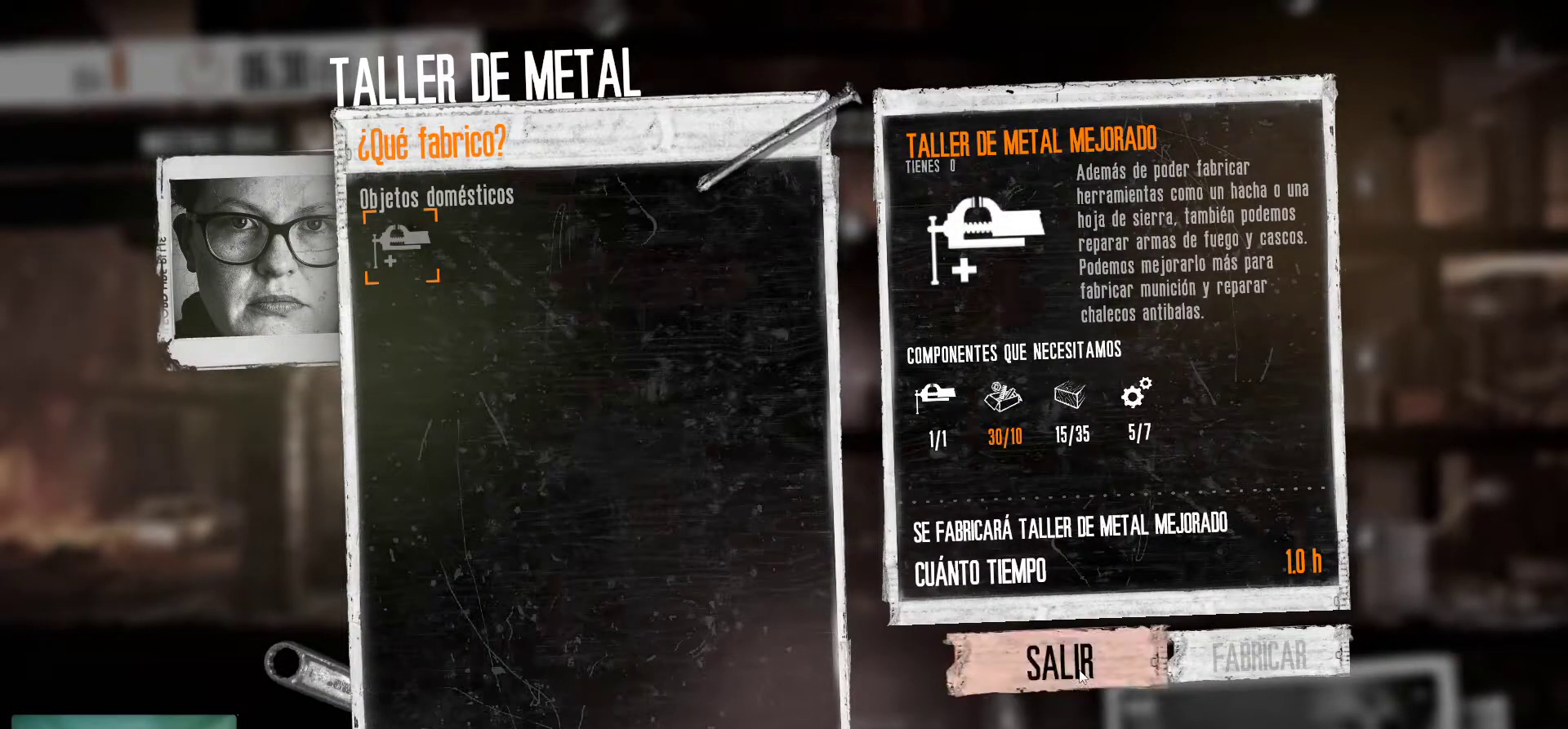
{"keys": [], "mouse": [], "mouse_move": "left", "events": []}
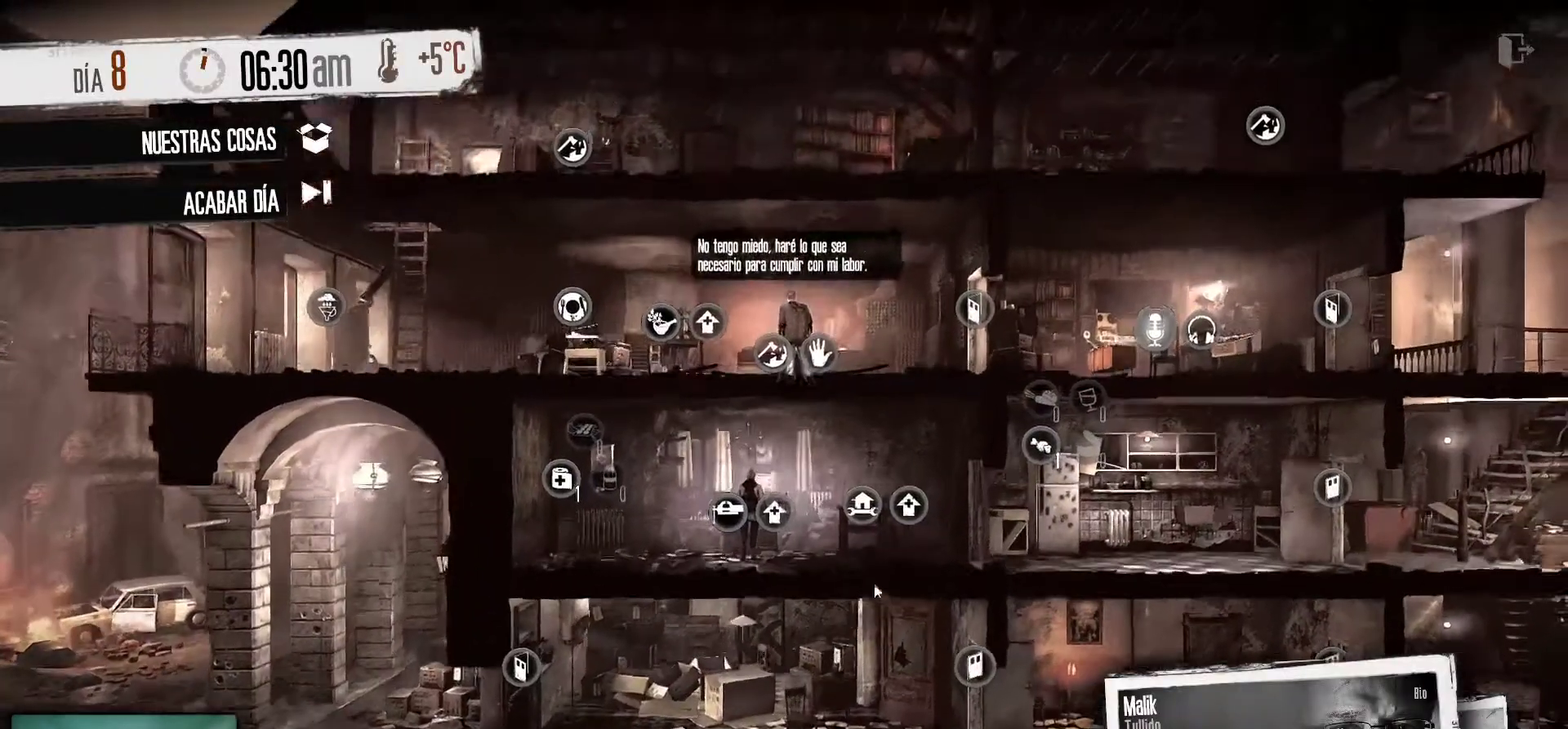
{"keys": [], "mouse": [], "mouse_move": "up", "events": []}
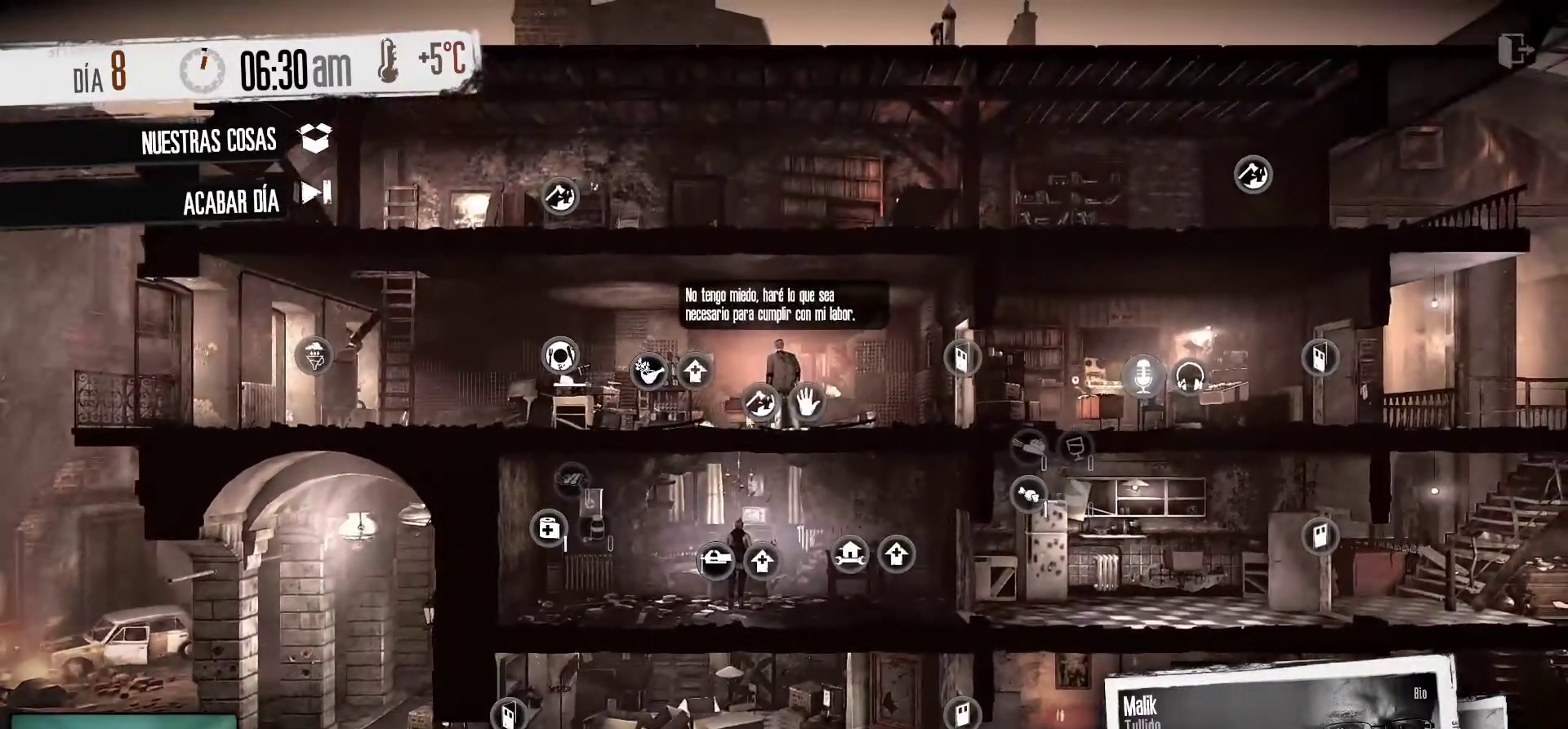
{"keys": [], "mouse": [], "mouse_move": "down-left", "events": []}
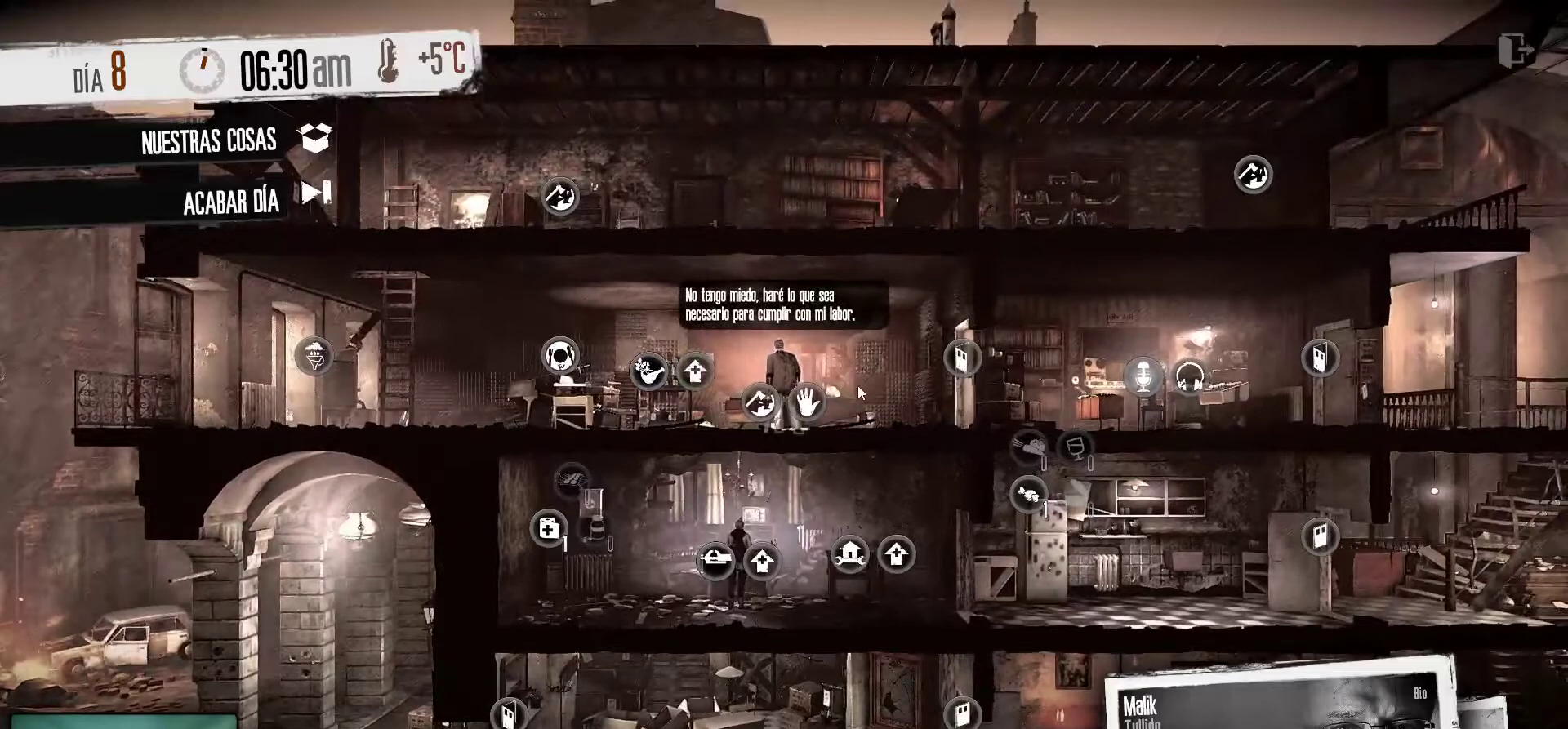
{"keys": [], "mouse": ["right"], "mouse_move": "still", "events": [[467, "mouse_right", "down"]]}
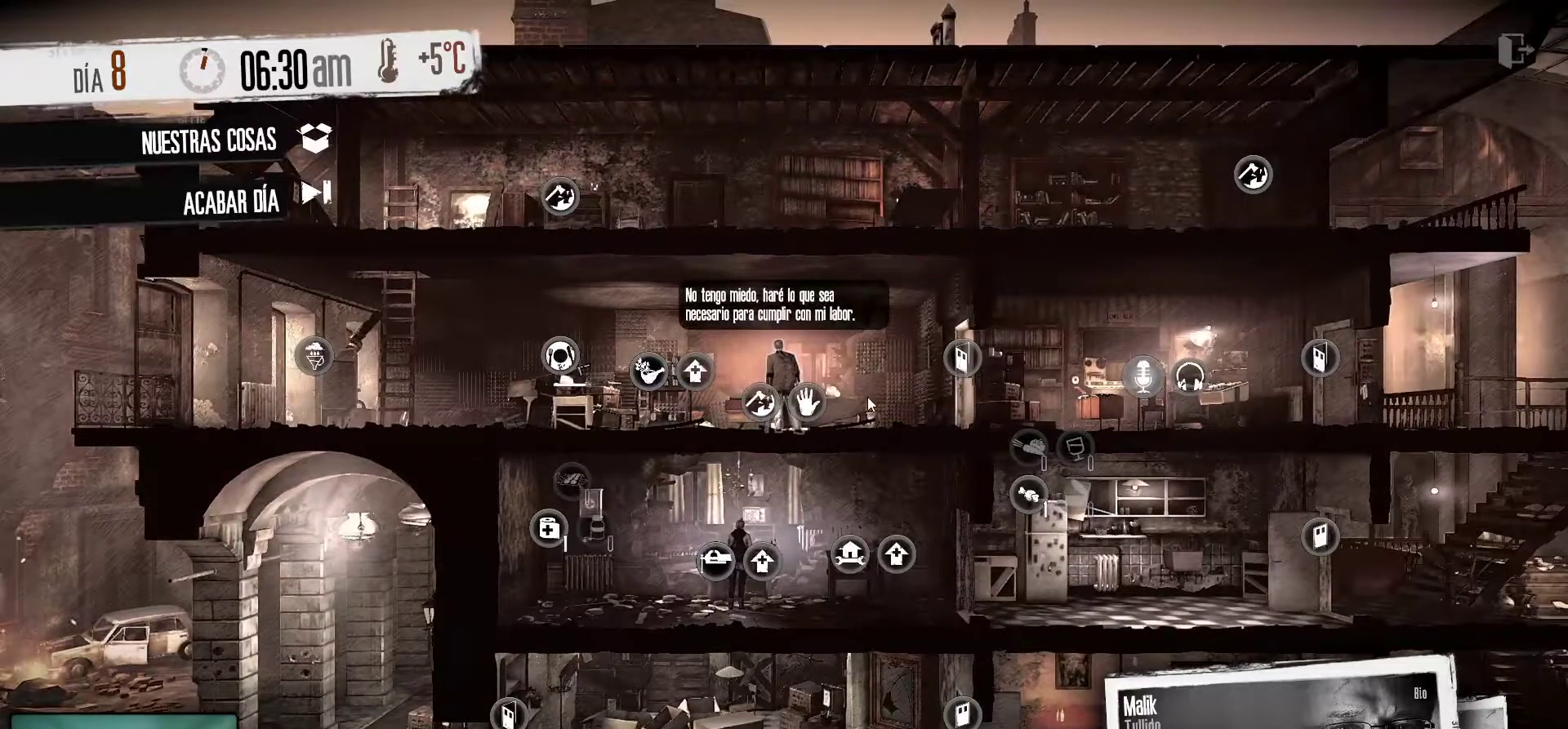
{"keys": [], "mouse": [], "mouse_move": "still", "events": [[150, "mouse_right", "up"]]}
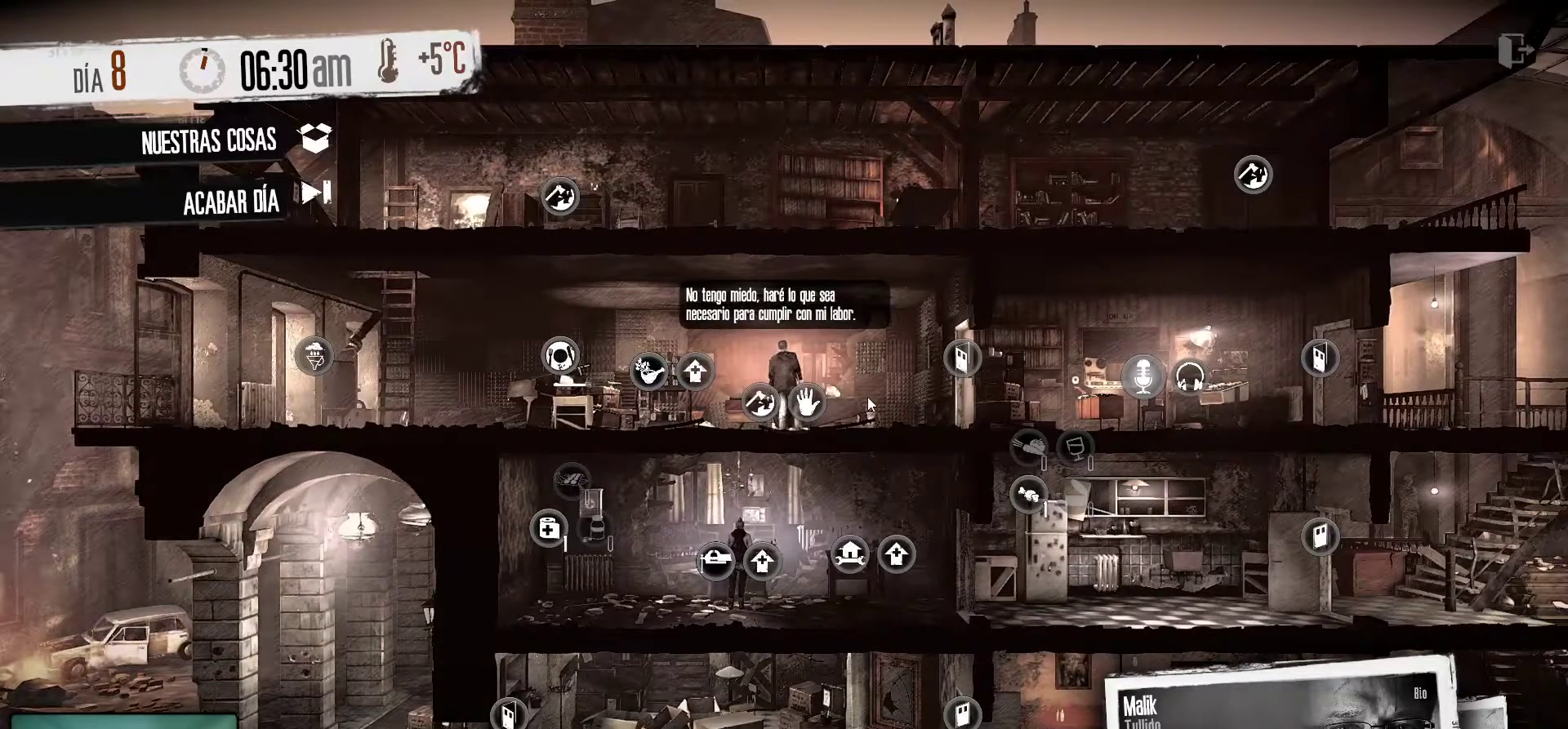
{"keys": [], "mouse": [], "mouse_move": "right", "events": []}
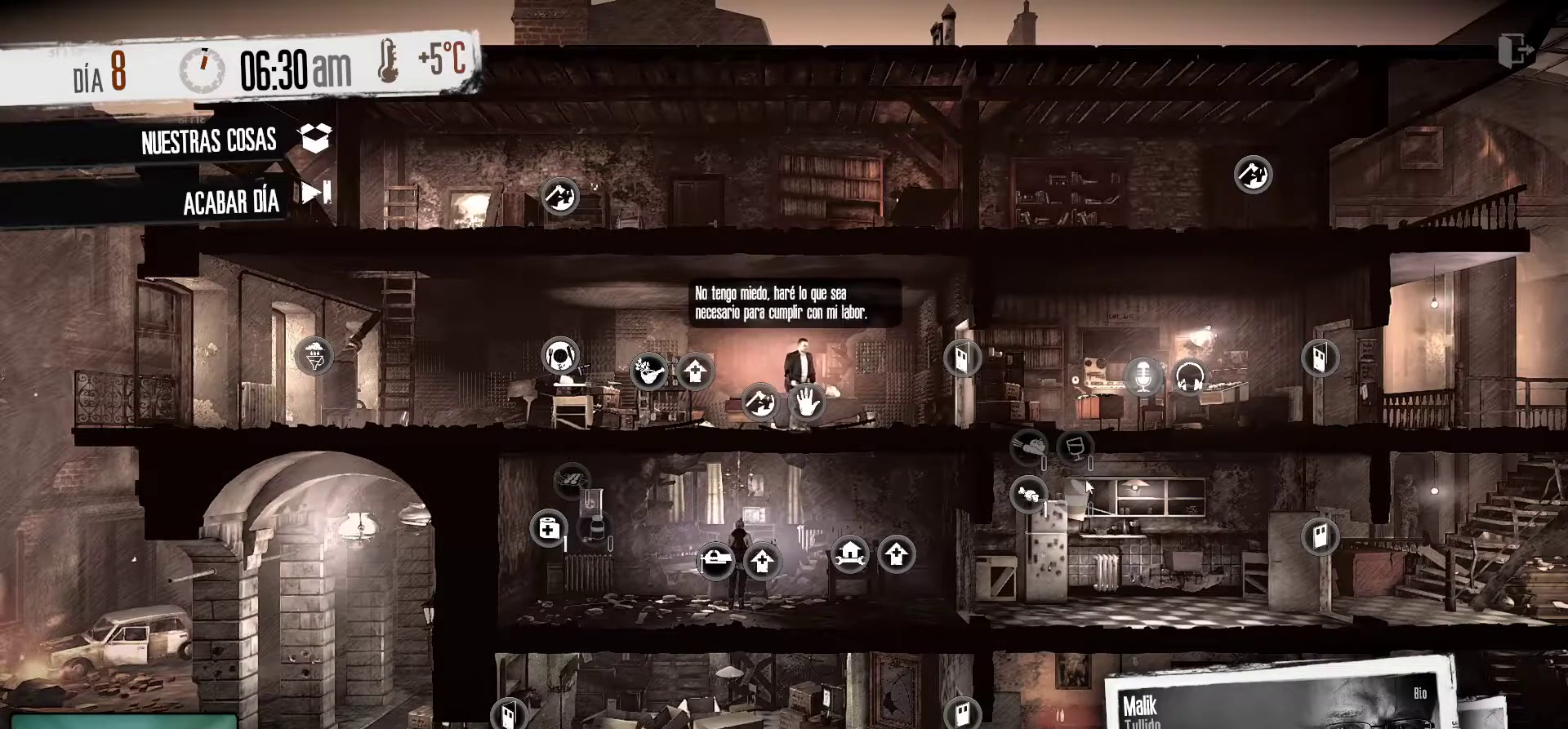
{"keys": [], "mouse": [], "mouse_move": "right", "events": []}
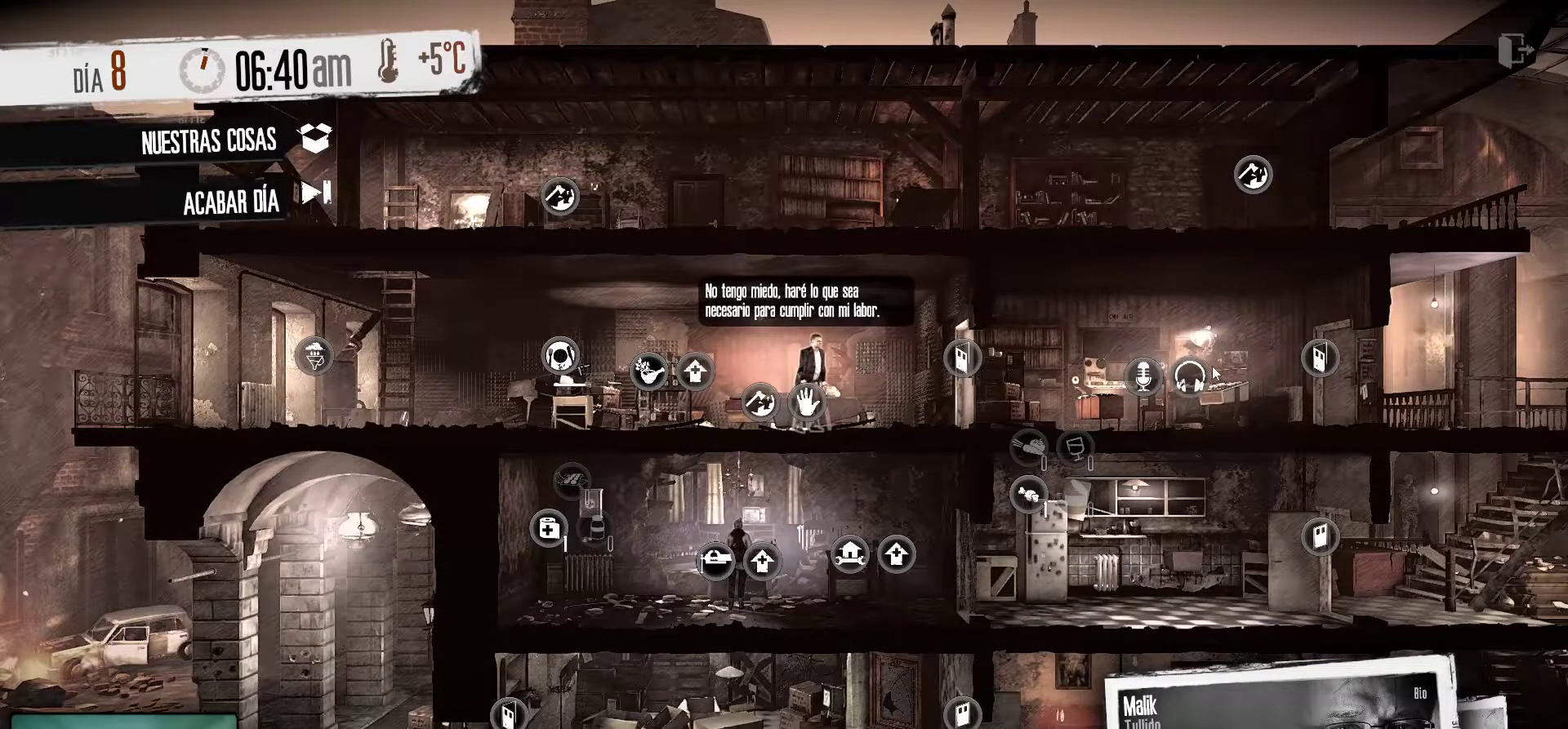
{"keys": [], "mouse": [], "mouse_move": "still", "events": []}
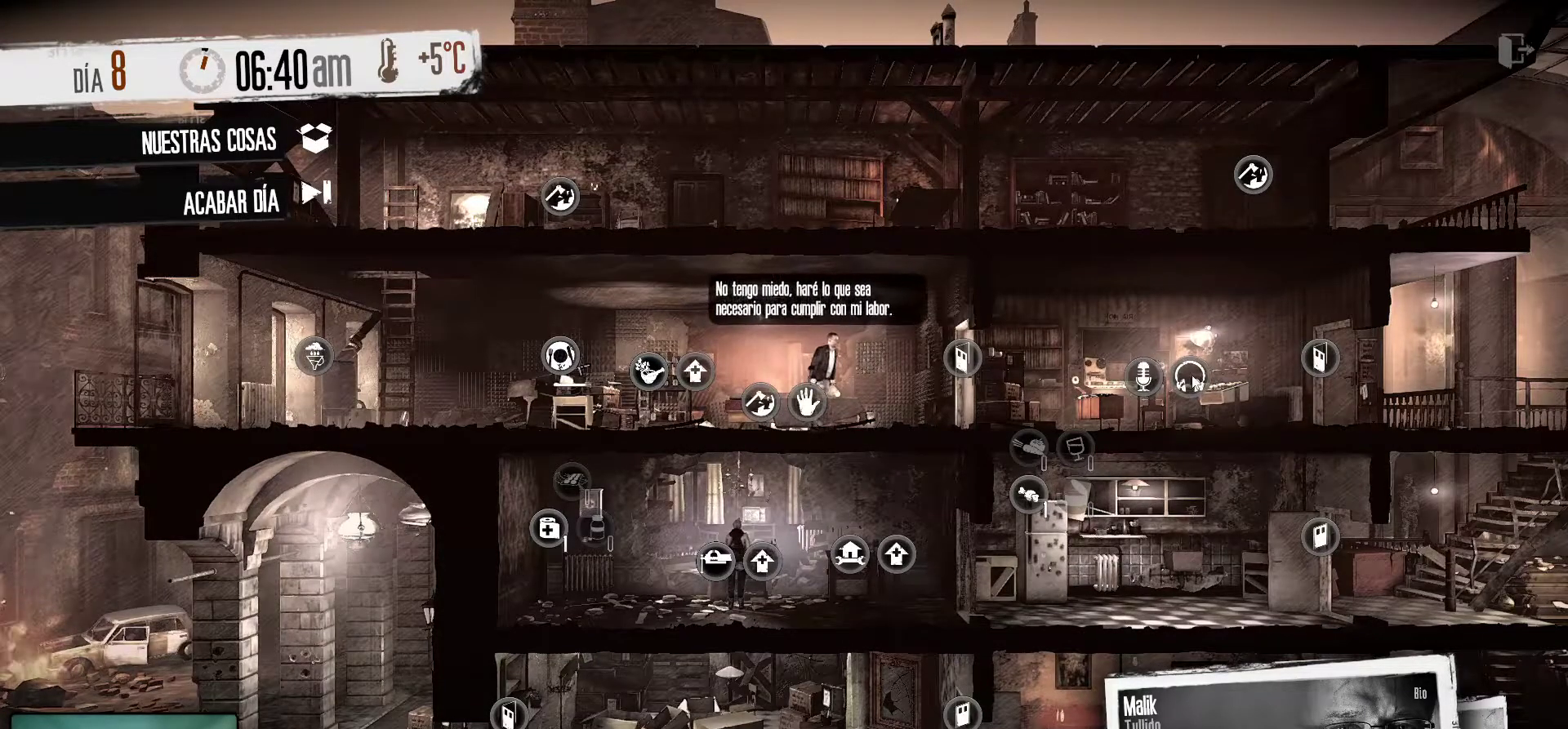
{"keys": [], "mouse": [], "mouse_move": "still", "events": [[117, "mouse_right", "down"], [217, "mouse_right", "up"]]}
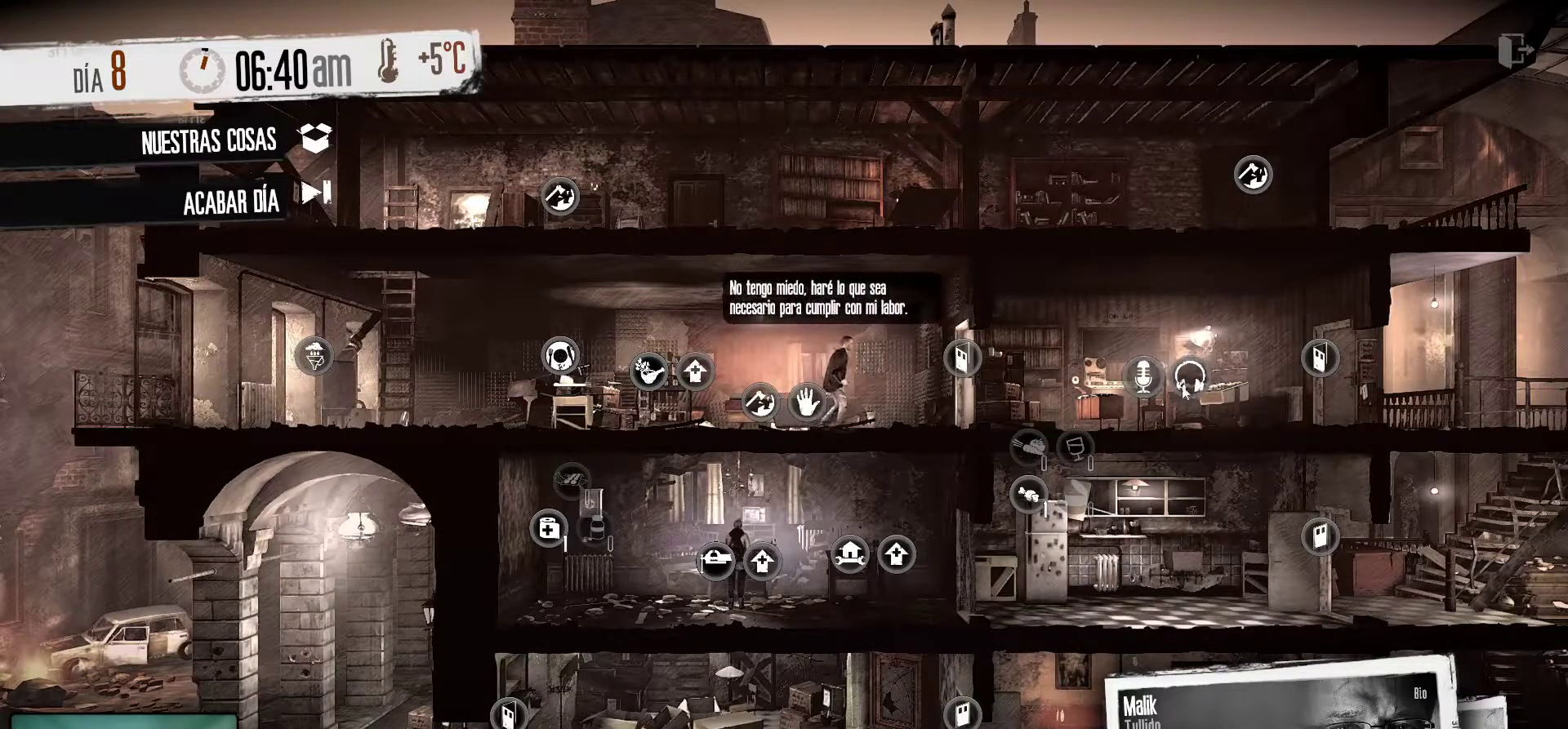
{"keys": [], "mouse": [], "mouse_move": "still", "events": []}
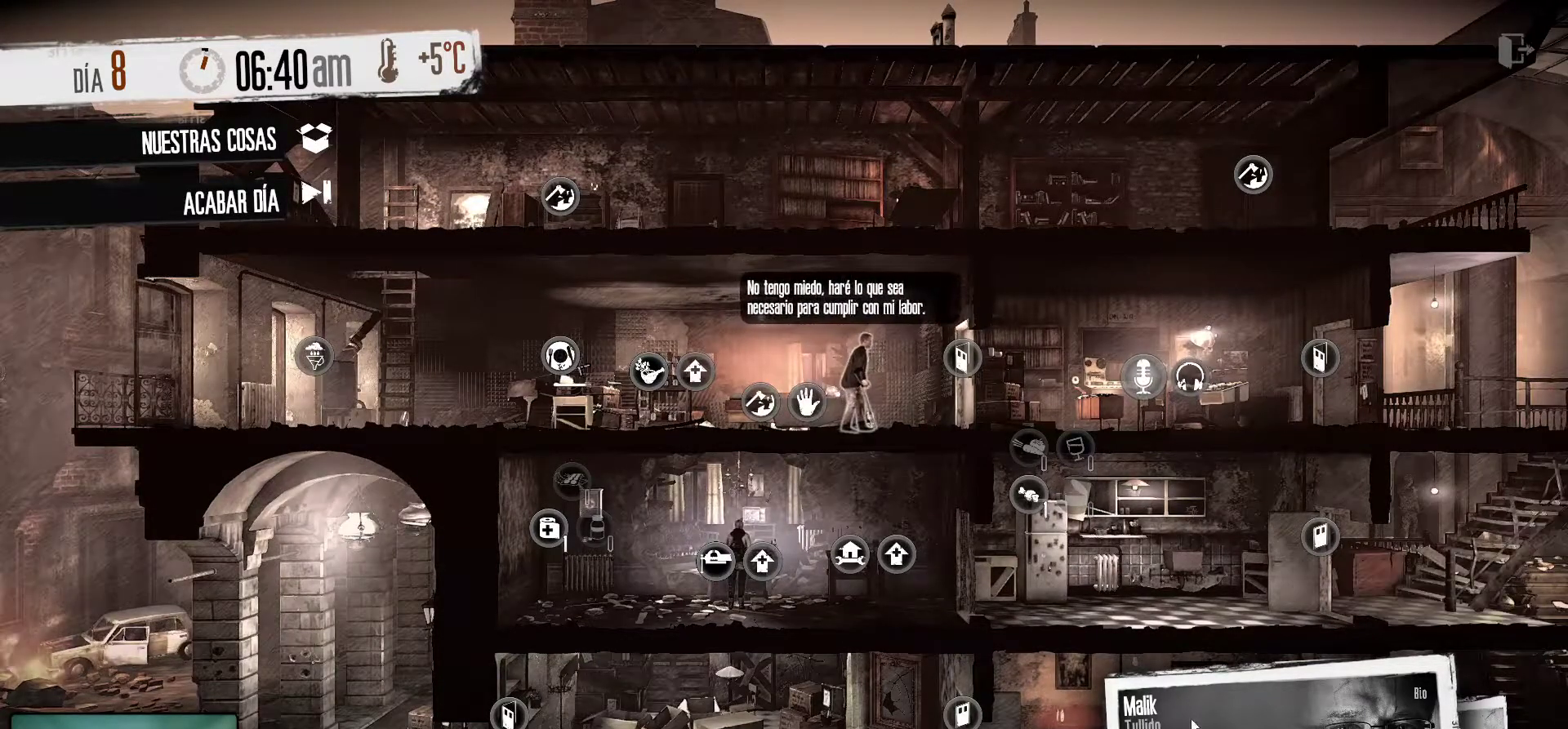
{"keys": [], "mouse": [], "mouse_move": "right", "events": []}
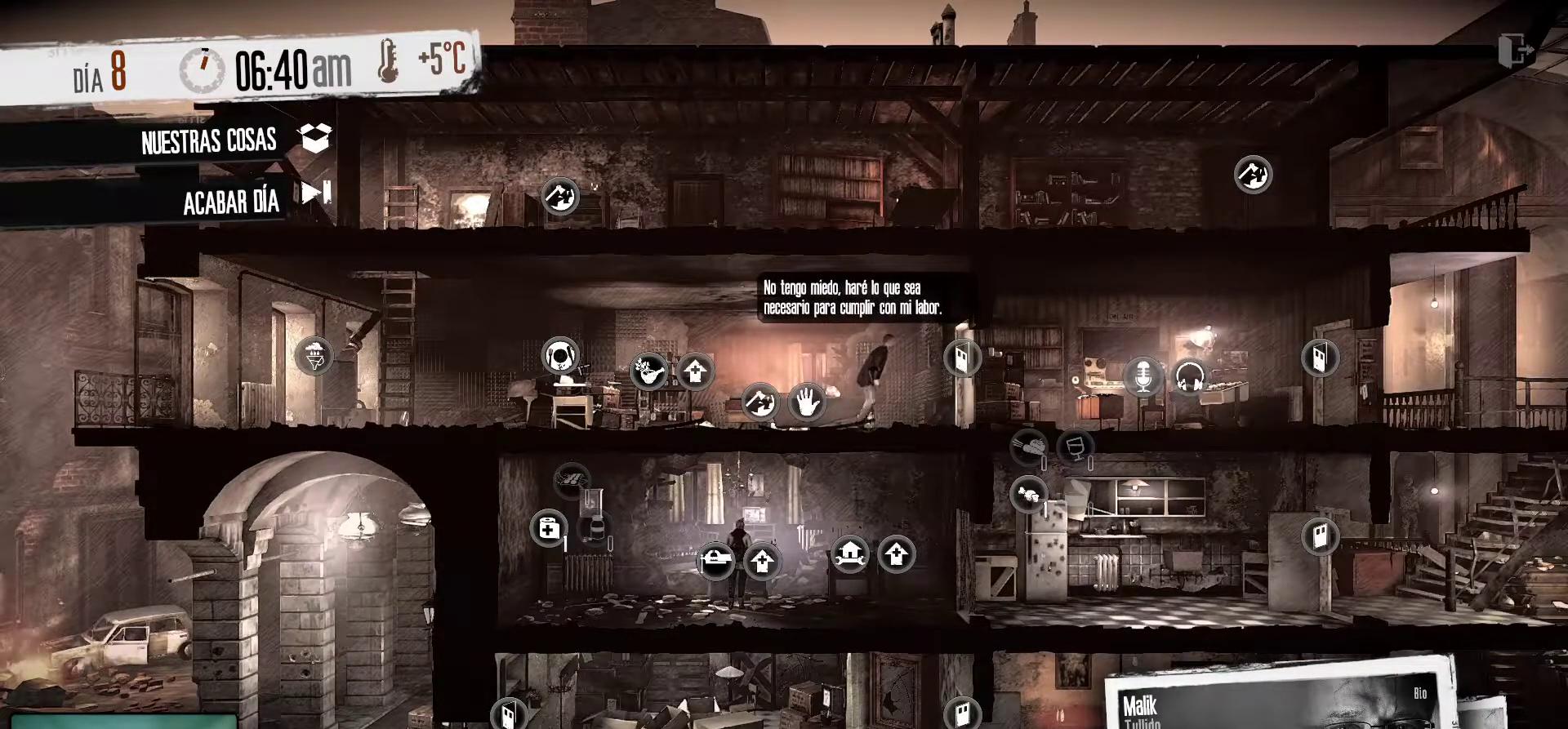
{"keys": [], "mouse": [], "mouse_move": "still", "events": []}
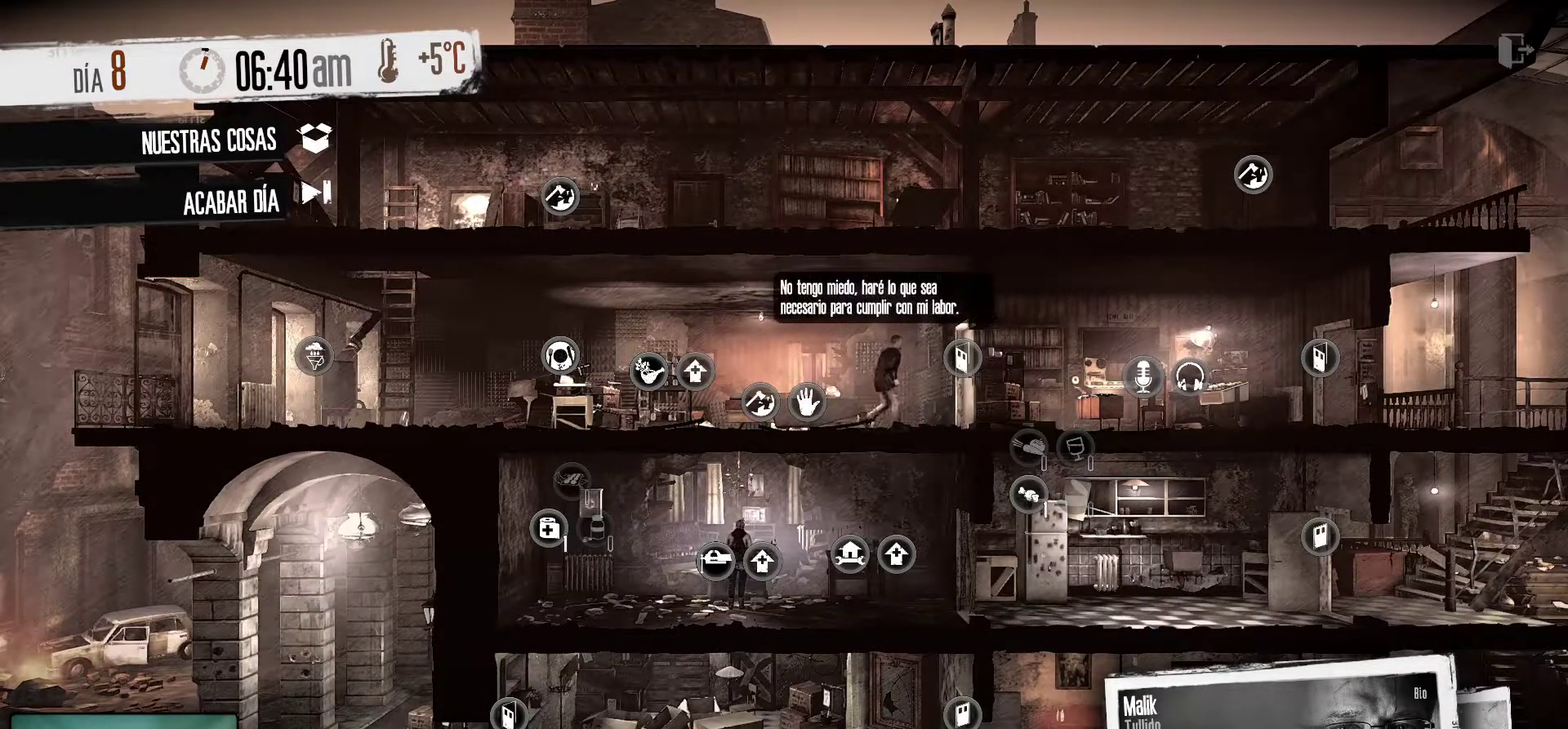
{"keys": [], "mouse": [], "mouse_move": "still", "events": []}
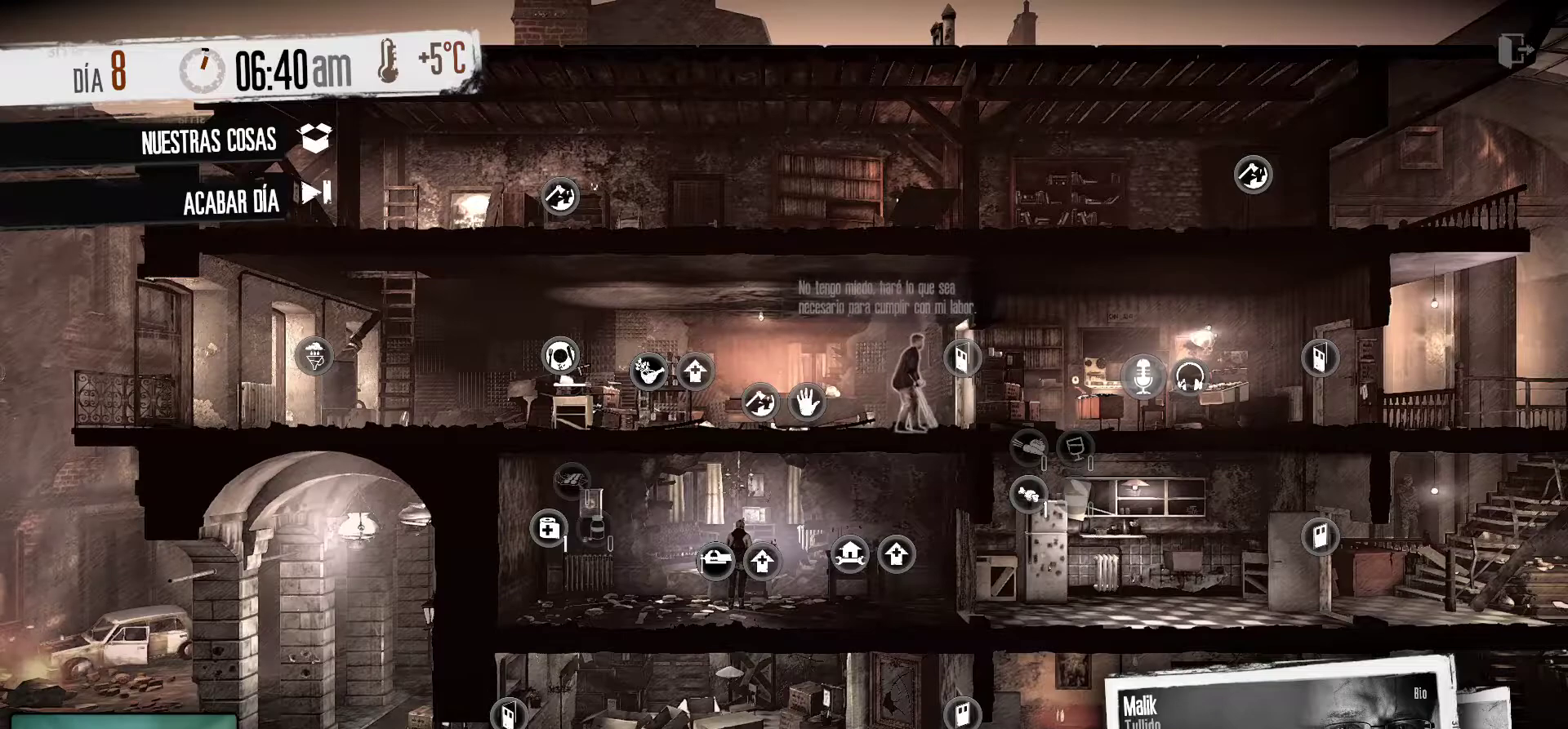
{"keys": [], "mouse": [], "mouse_move": "still", "events": []}
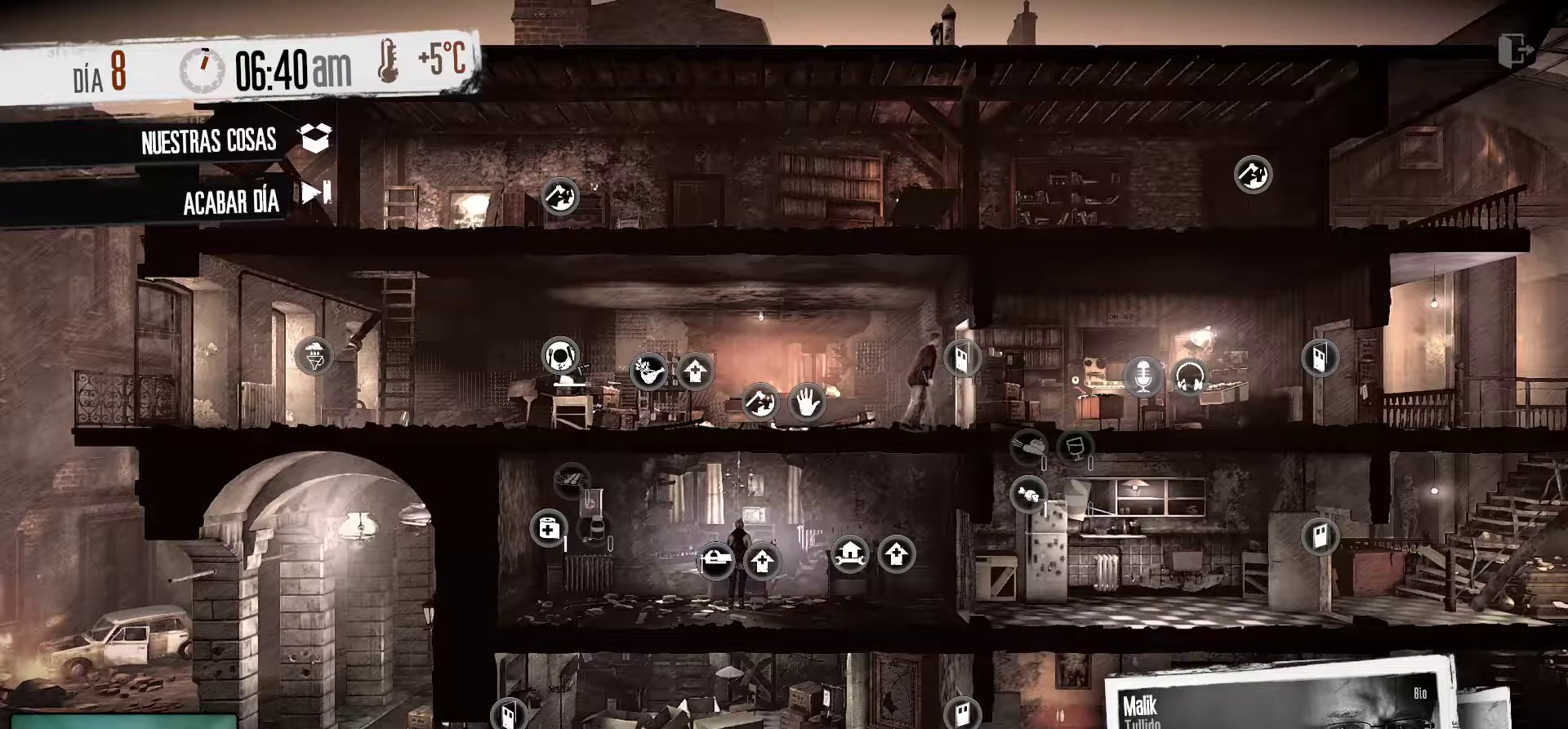
{"keys": [], "mouse": ["left"], "mouse_move": "still", "events": [[500, "mouse_left", "down"]]}
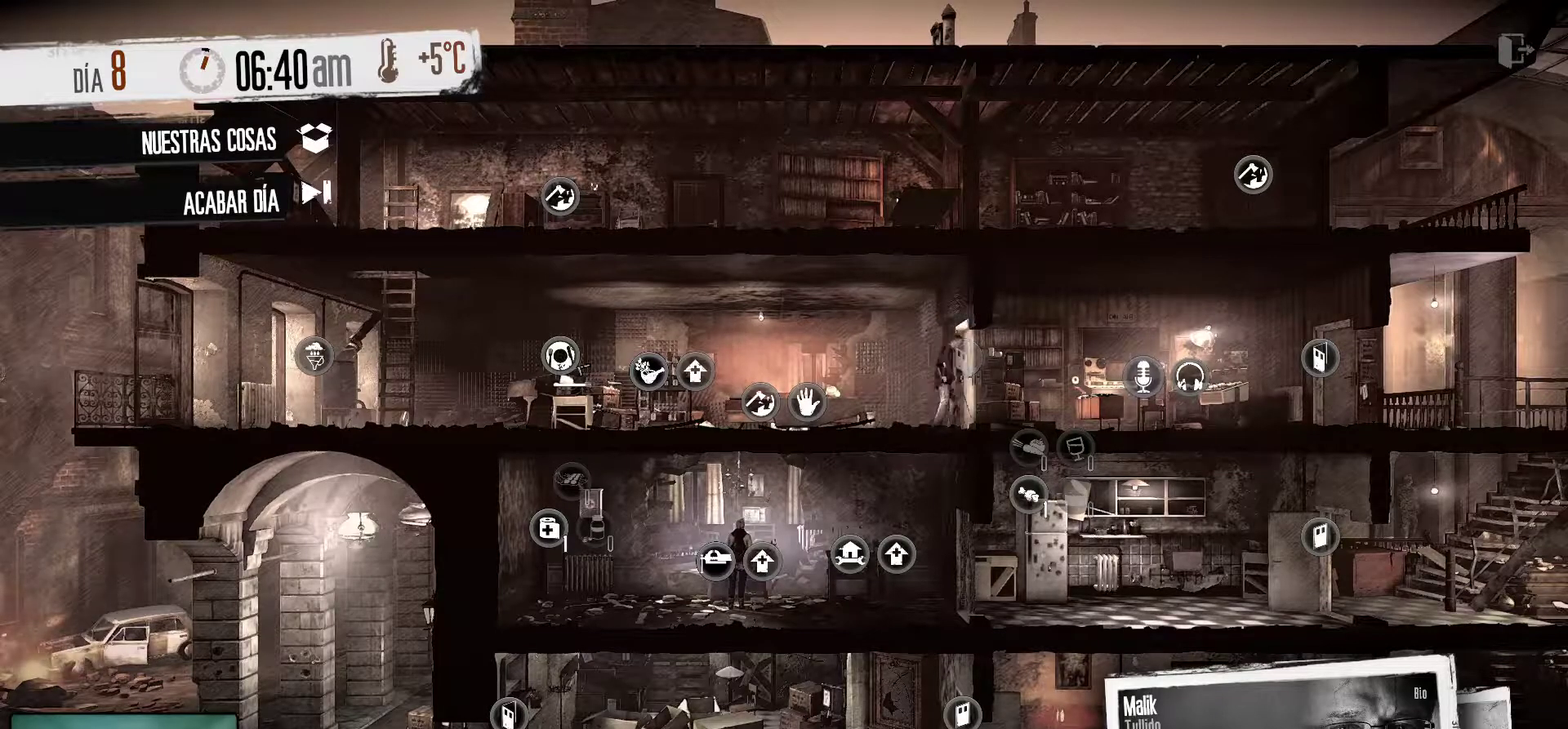
{"keys": [], "mouse": [], "mouse_move": "still", "events": [[134, "mouse_left", "up"]]}
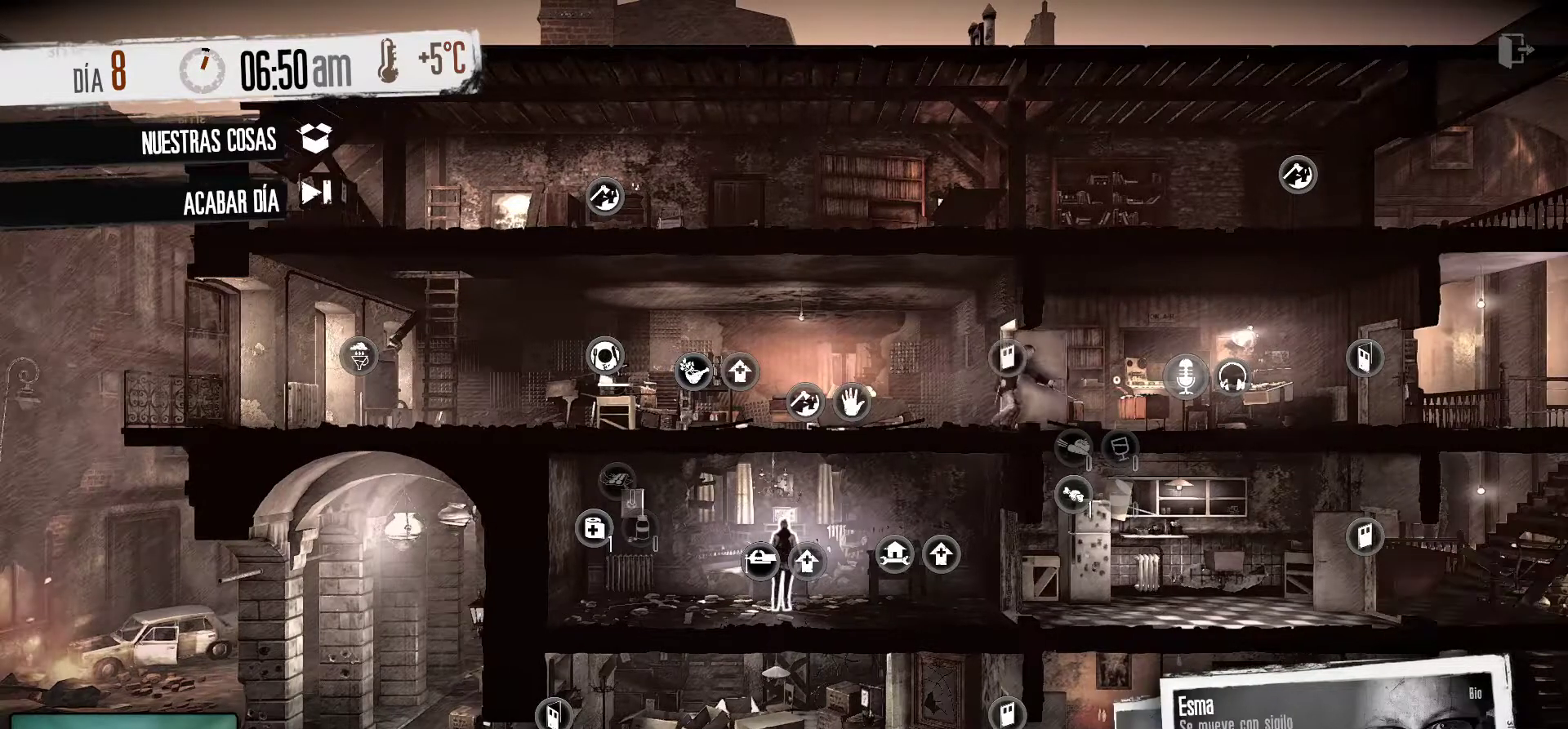
{"keys": [], "mouse": [], "mouse_move": "up-left", "events": []}
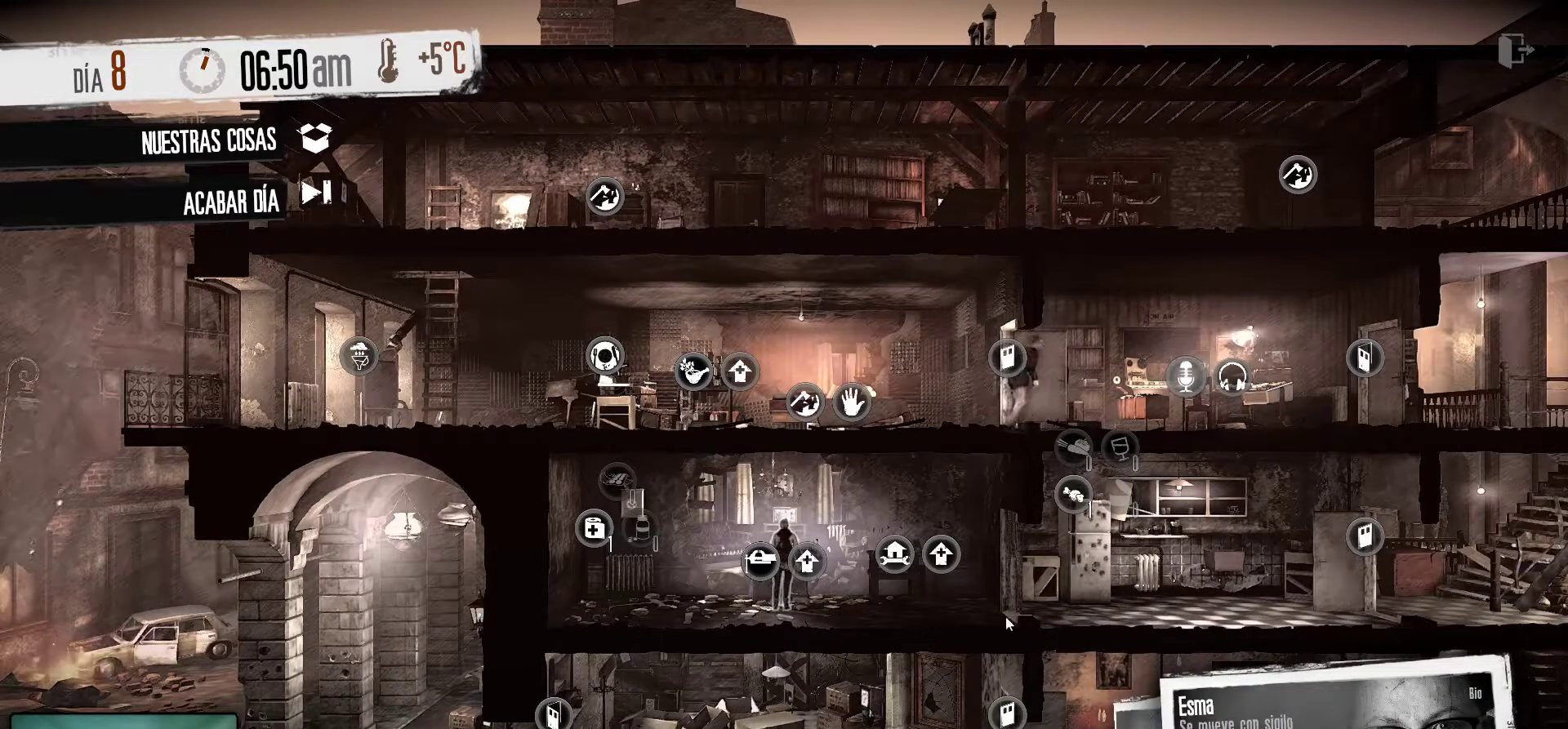
{"keys": [], "mouse": [], "mouse_move": "still", "events": []}
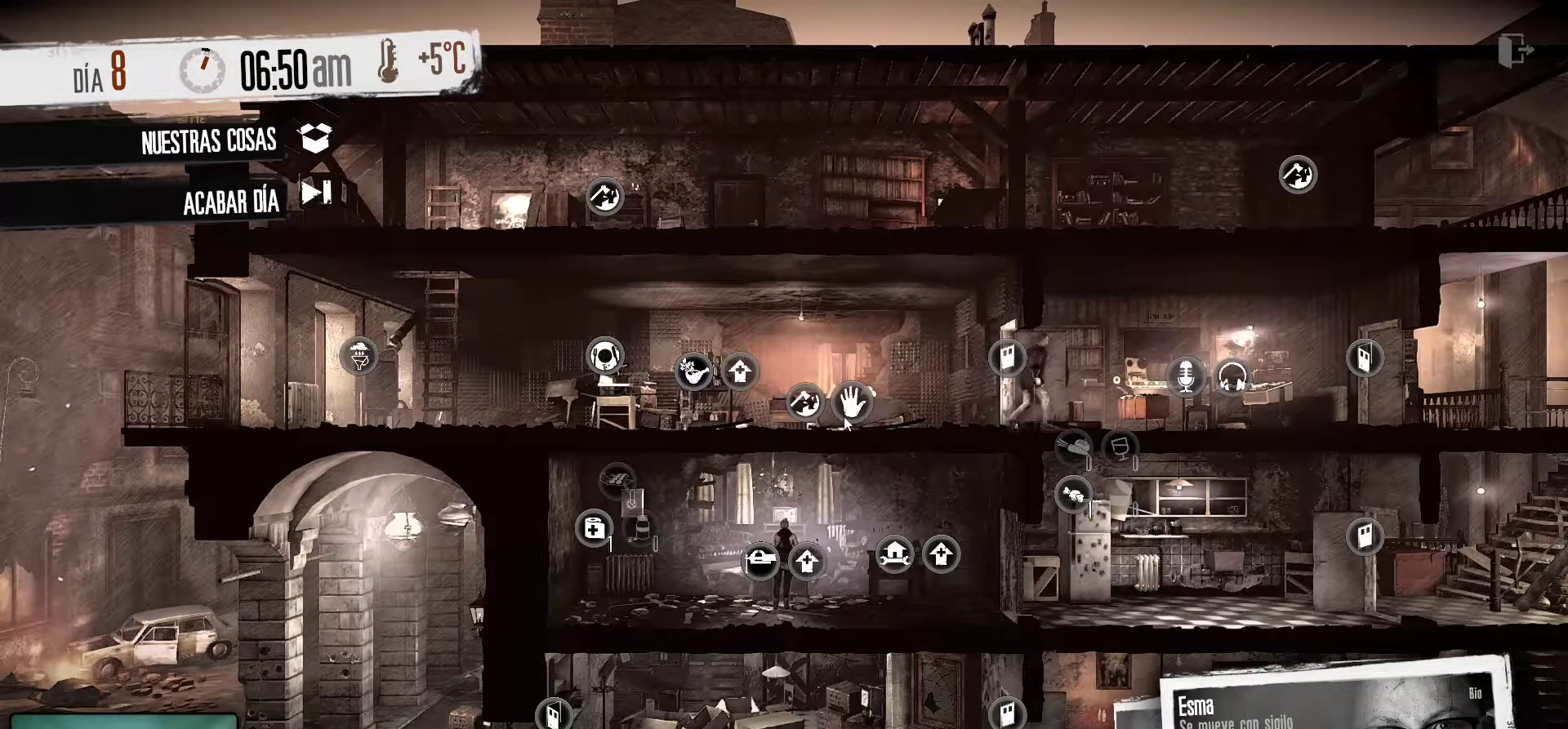
{"keys": [], "mouse": [], "mouse_move": "still", "events": []}
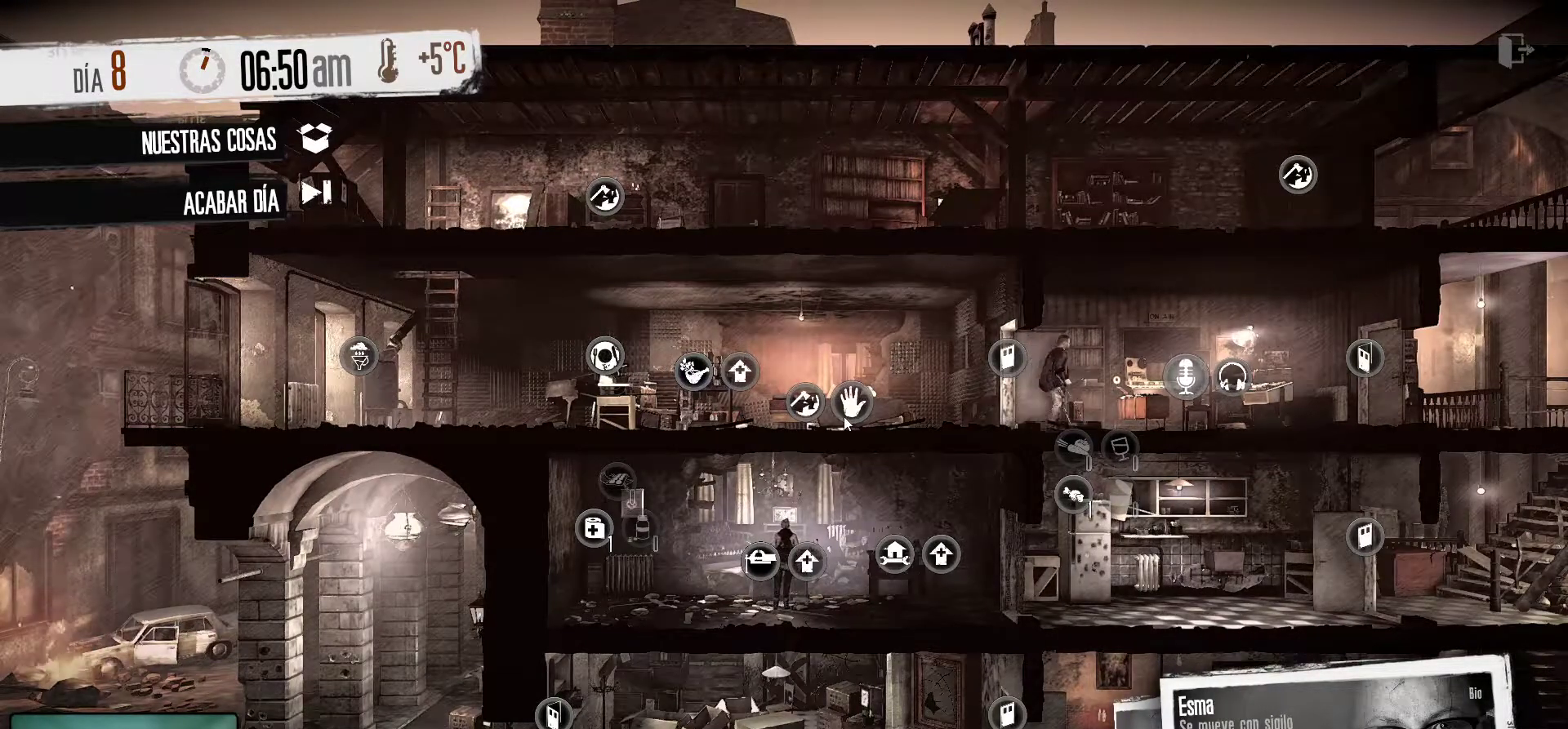
{"keys": [], "mouse": ["right"], "mouse_move": "still", "events": [[384, "mouse_right", "down"]]}
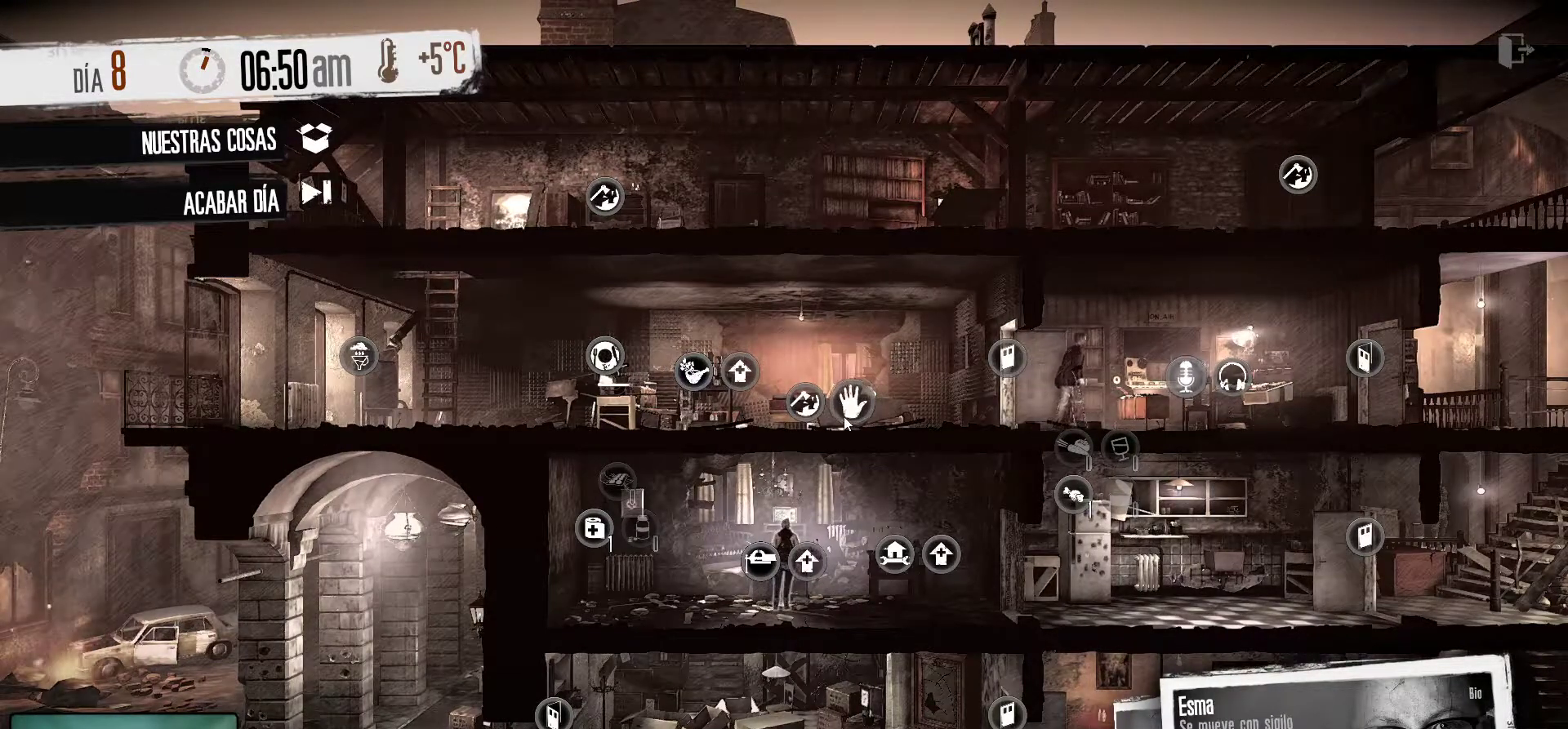
{"keys": [], "mouse": [], "mouse_move": "still", "events": [[34, "mouse_right", "up"]]}
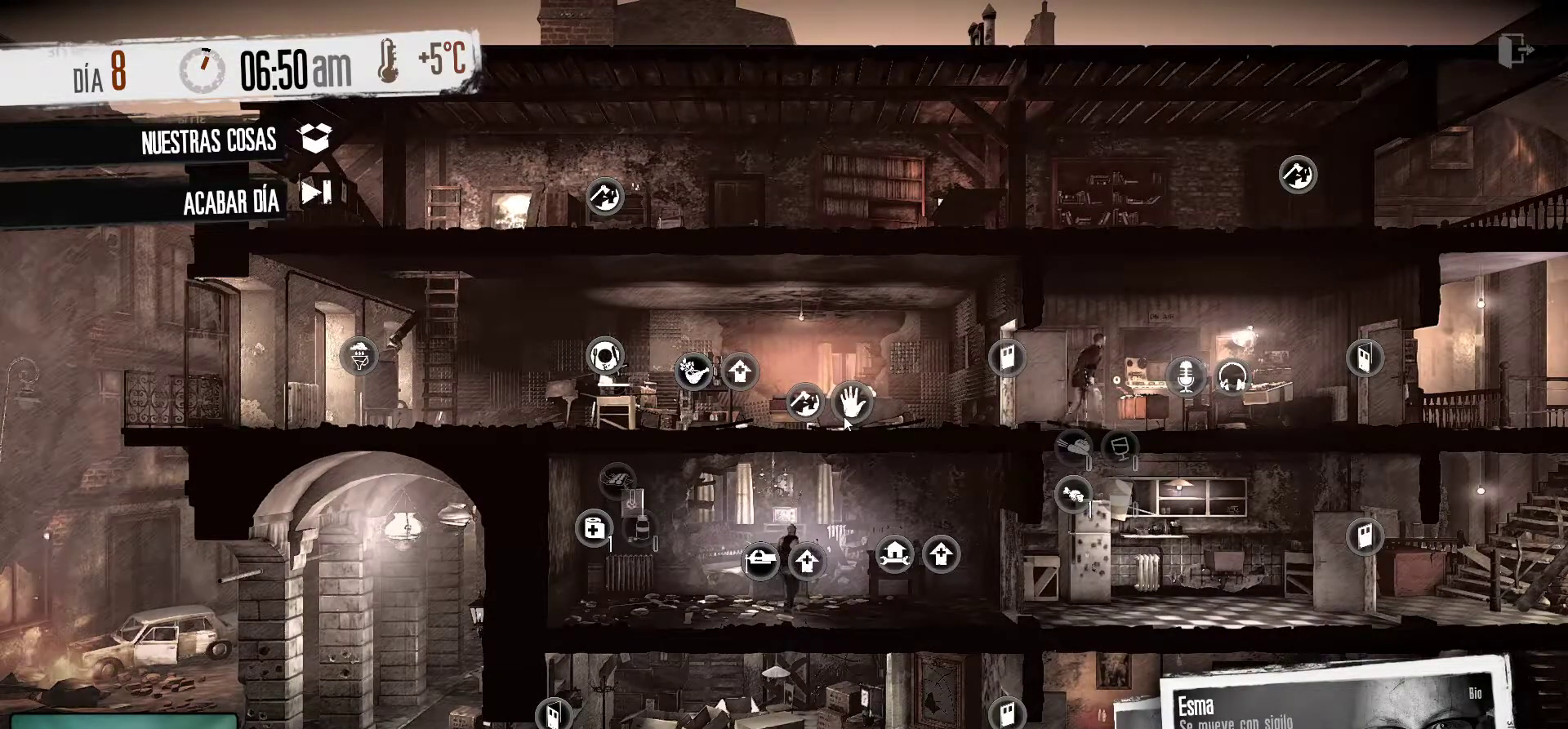
{"keys": [], "mouse": [], "mouse_move": "still", "events": []}
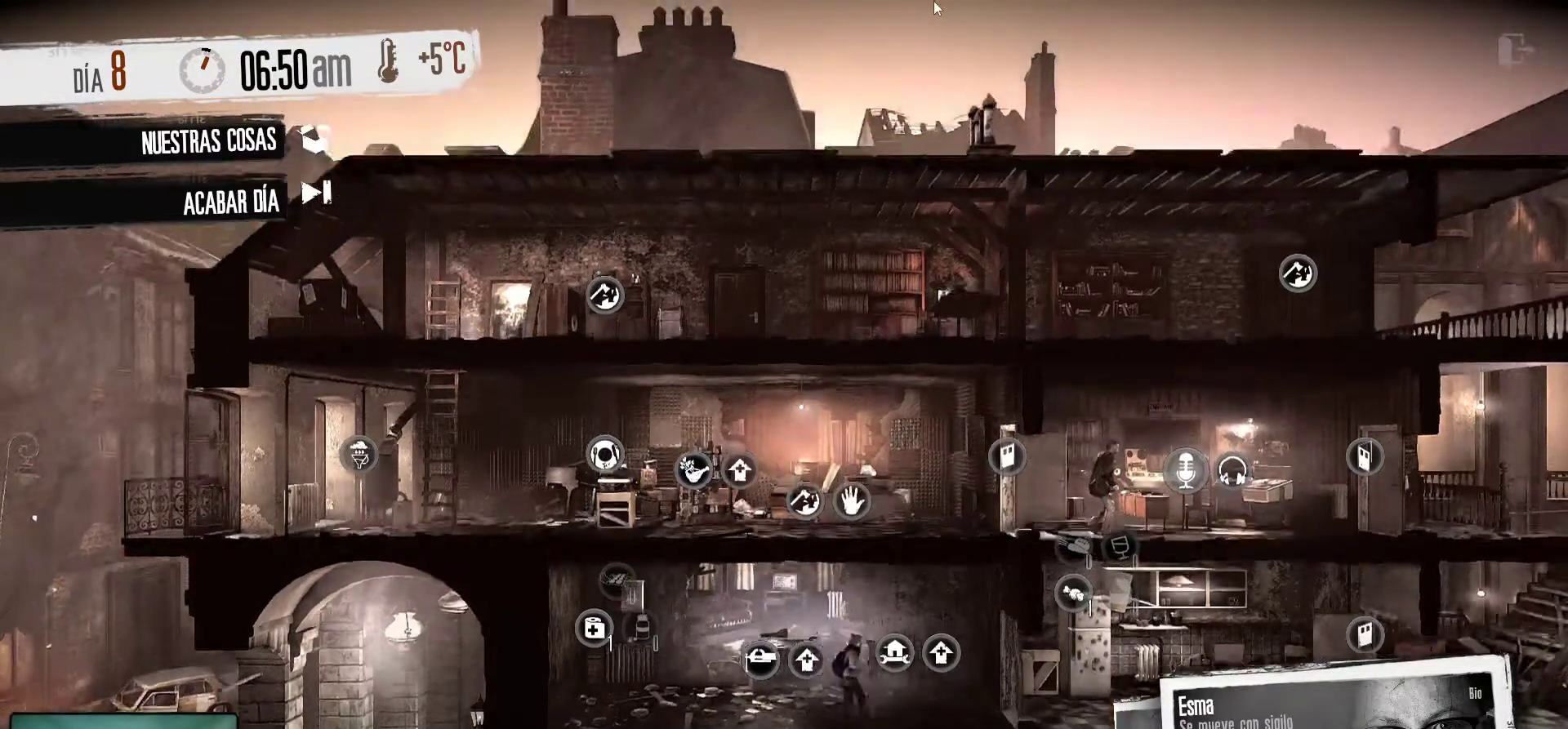
{"keys": [], "mouse": [], "mouse_move": "down", "events": []}
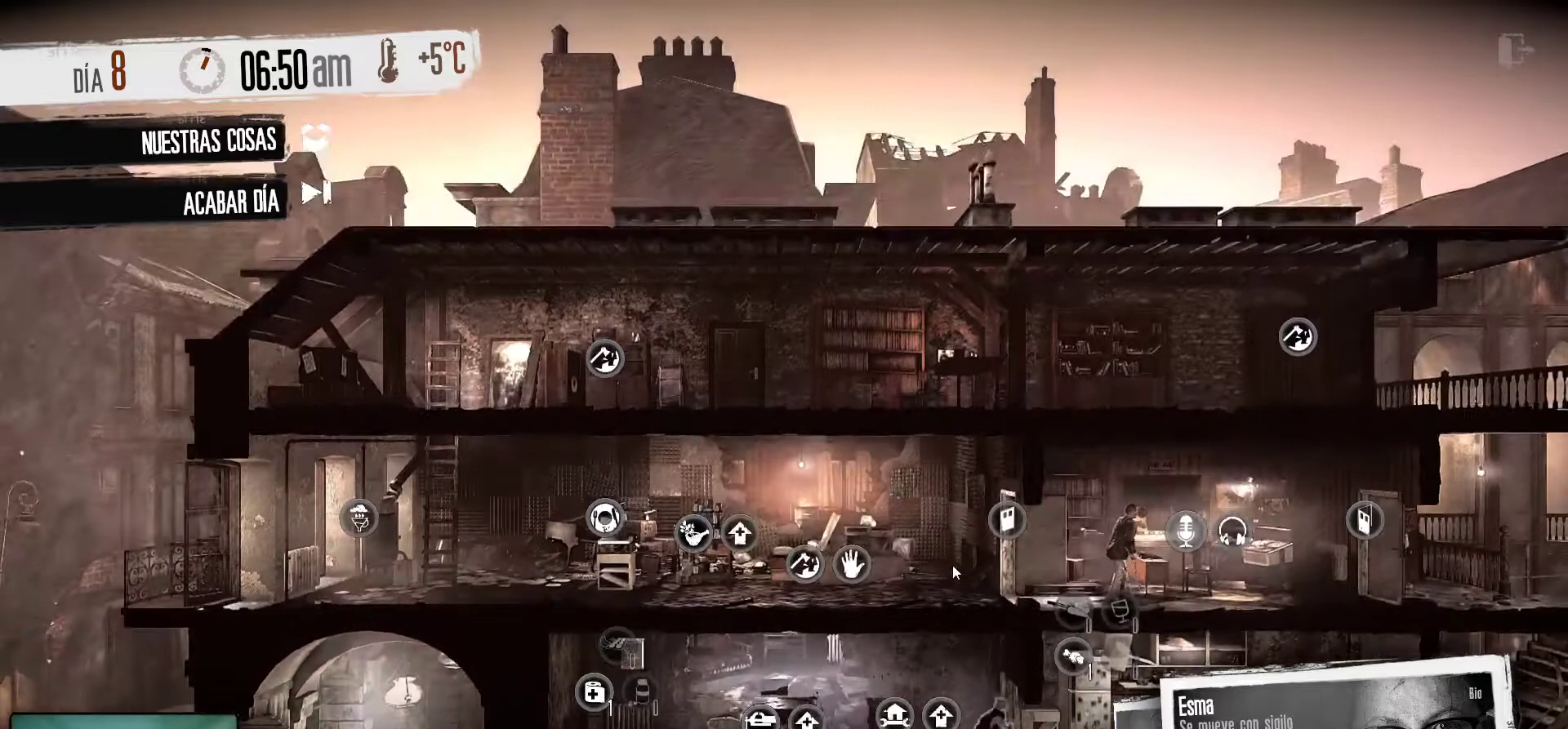
{"keys": [], "mouse": [], "mouse_move": "still", "events": []}
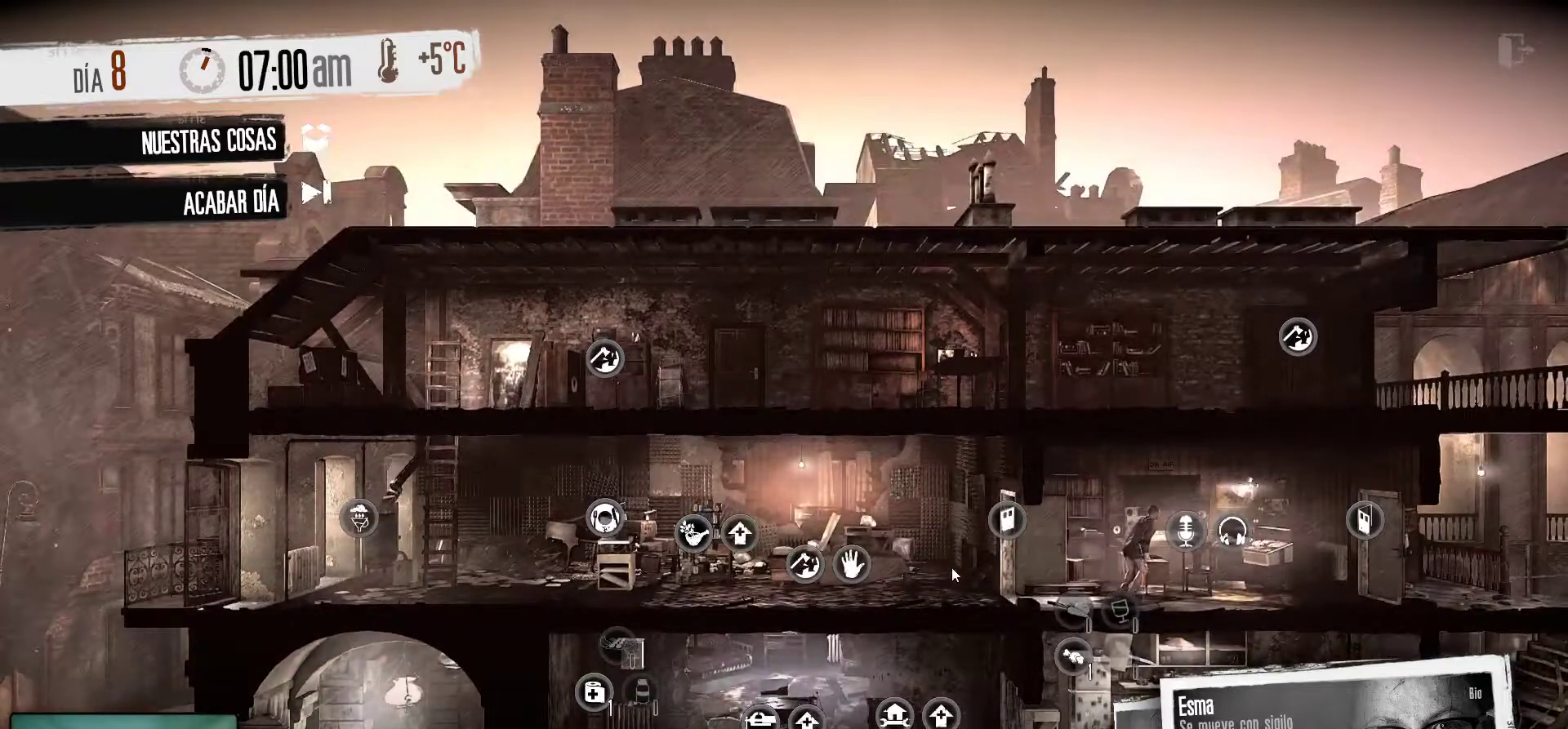
{"keys": [], "mouse": [], "mouse_move": "down", "events": []}
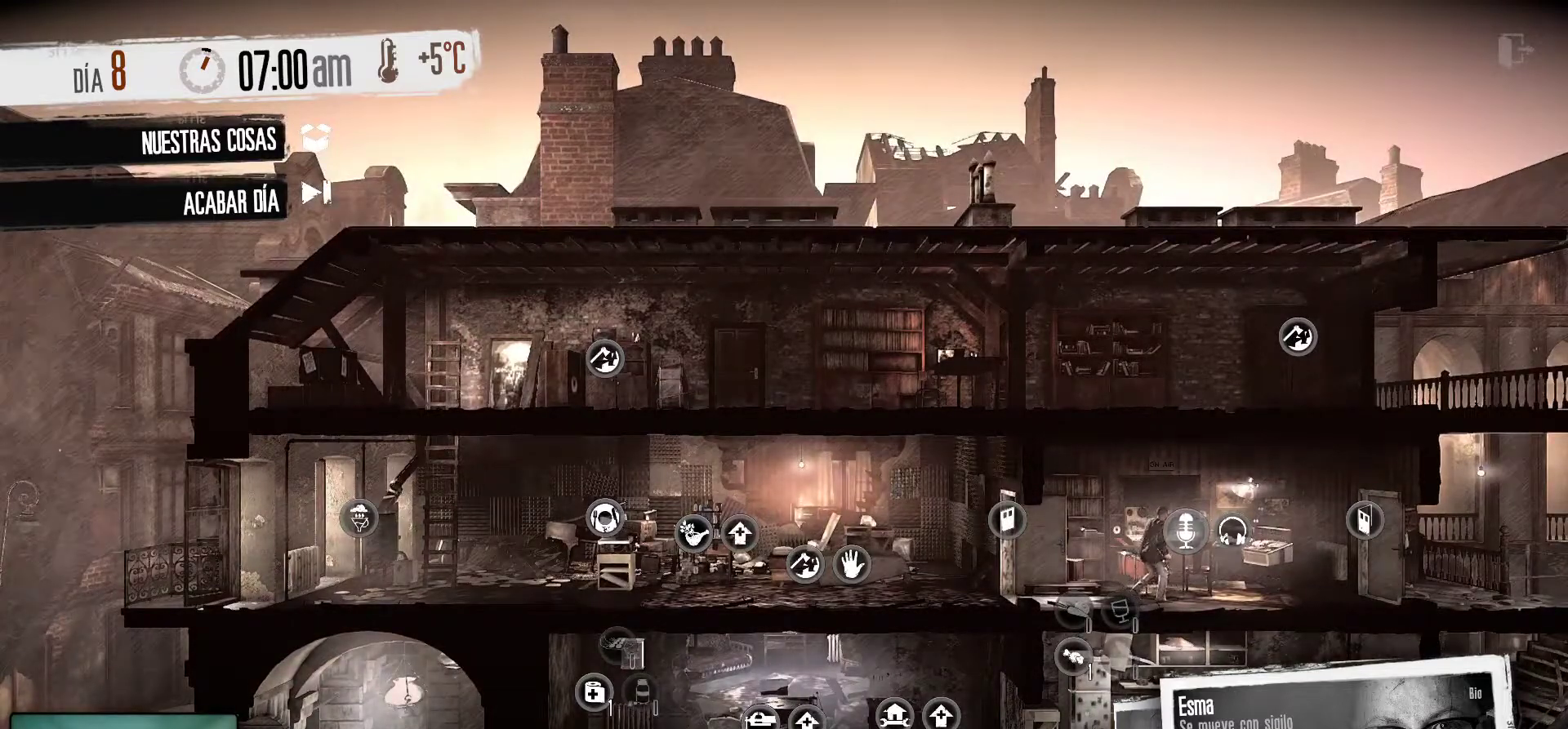
{"keys": [], "mouse": [], "events": []}